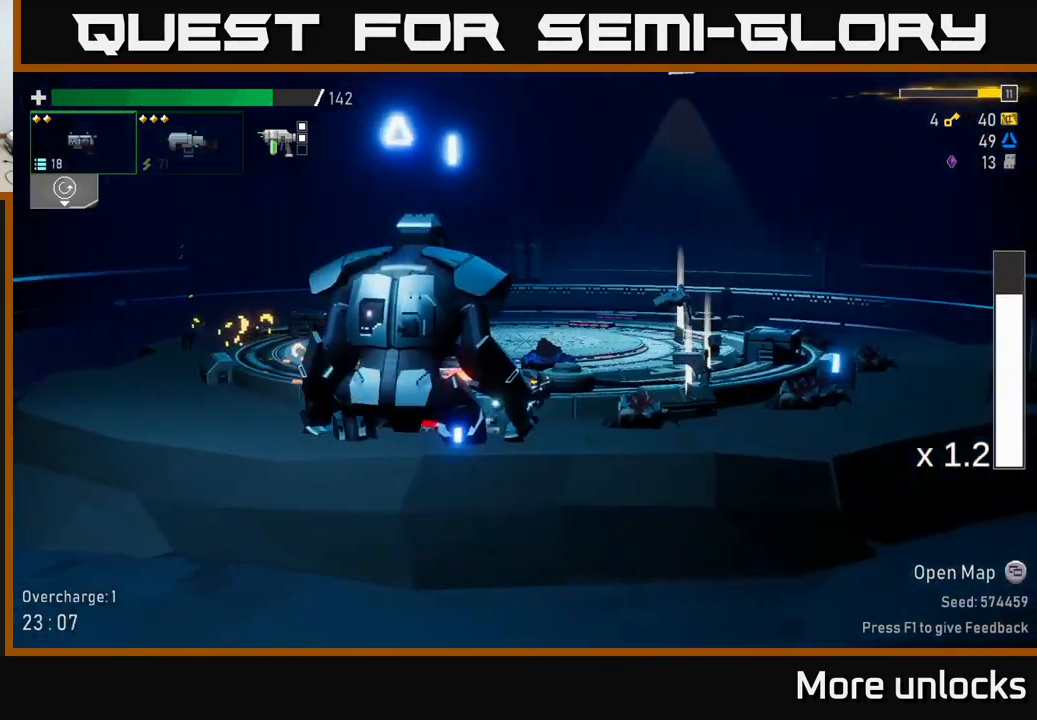
Gameplay with a controller (Xbox layout); each line is a JSON object with the inputs held at the frame after it. "events" lists button and stick changes between this image and that frame as [ms after this image, input, new state], when the widget could be followed in between.
{"buttons": ["Y"], "left_stick": "center", "right_stick": "center", "events": [[450, "Y", "down"], [483, "left_stick", "center"]]}
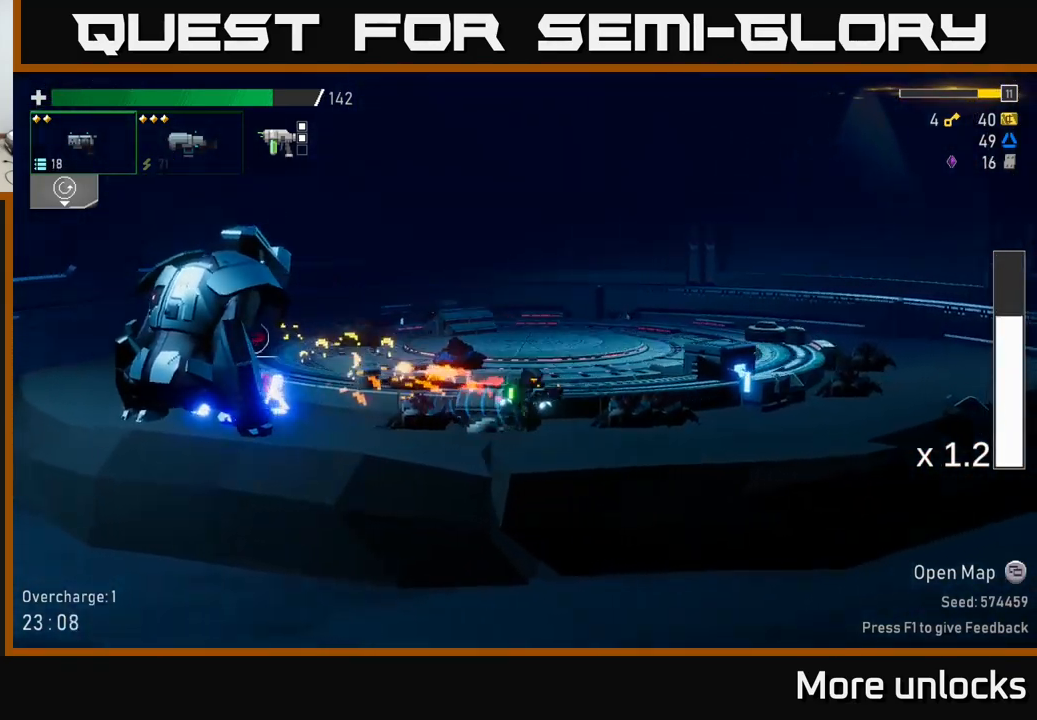
{"buttons": [], "left_stick": "left", "right_stick": "center", "events": [[33, "Y", "up"], [83, "Y", "down"], [100, "left_stick", "left"], [167, "Y", "up"], [233, "Y", "down"], [317, "Y", "up"]]}
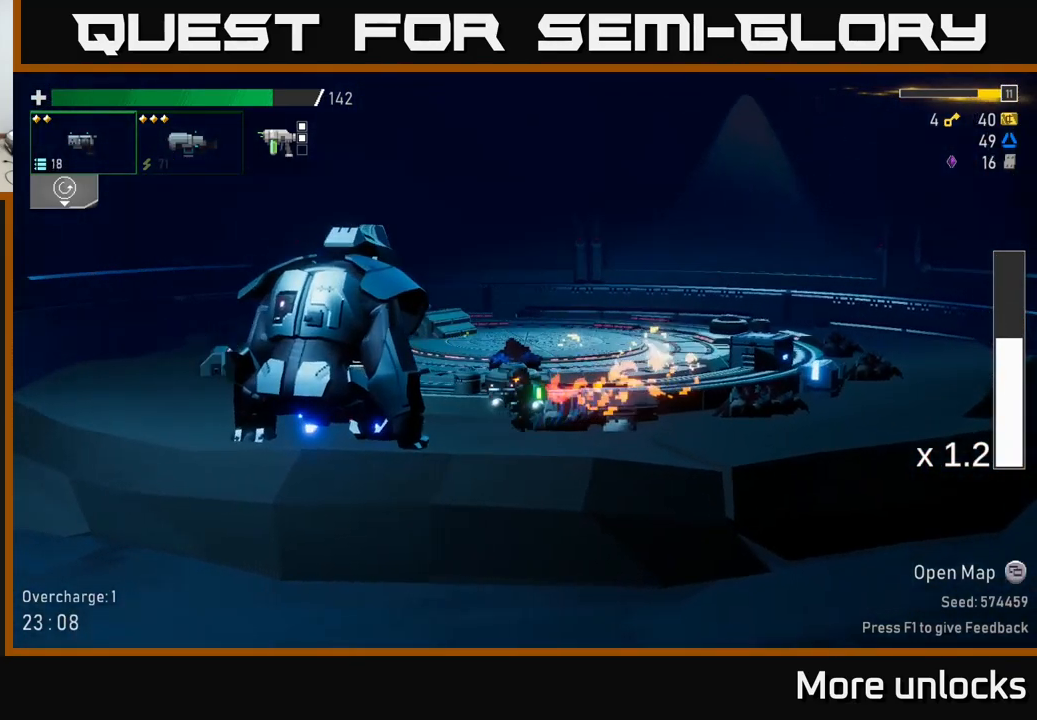
{"buttons": [], "left_stick": "left", "right_stick": "center", "events": []}
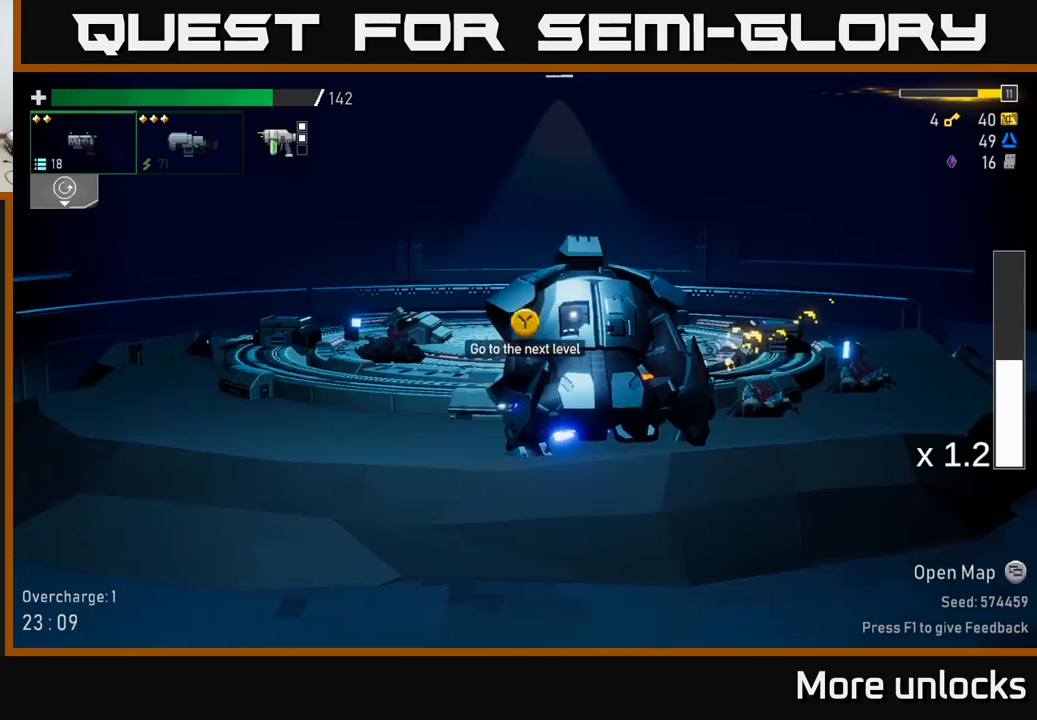
{"buttons": [], "left_stick": "right", "right_stick": "center", "events": [[133, "left_stick", "right"]]}
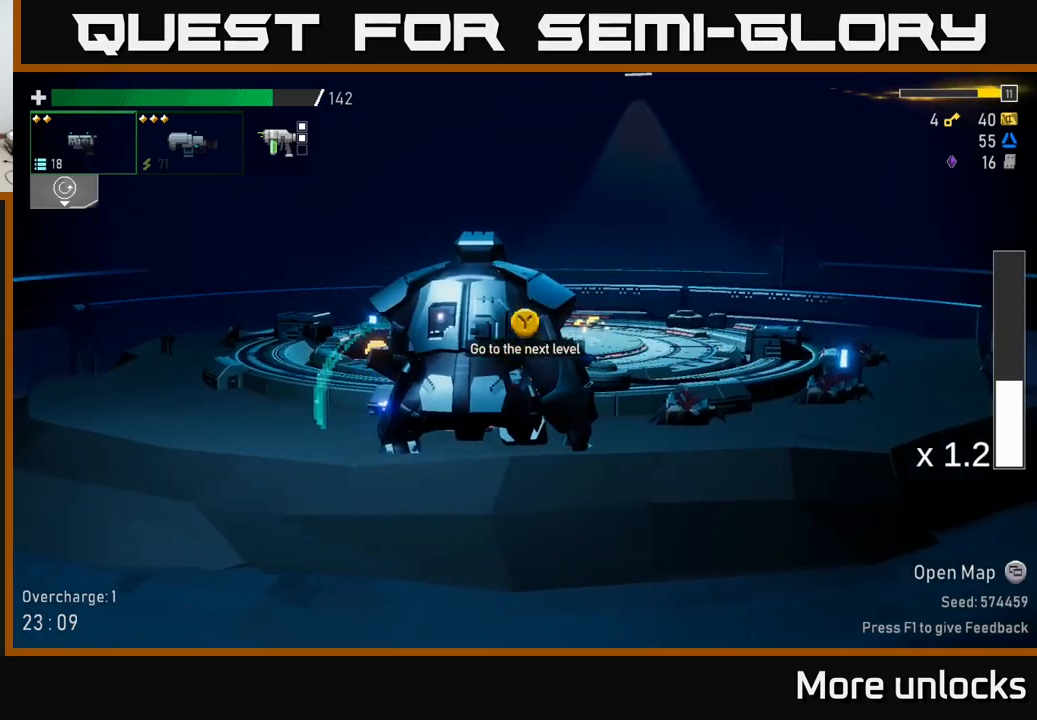
{"buttons": [], "left_stick": "right", "right_stick": "center", "events": [[100, "A", "down"], [183, "X", "down"], [417, "A", "up"], [433, "X", "up"]]}
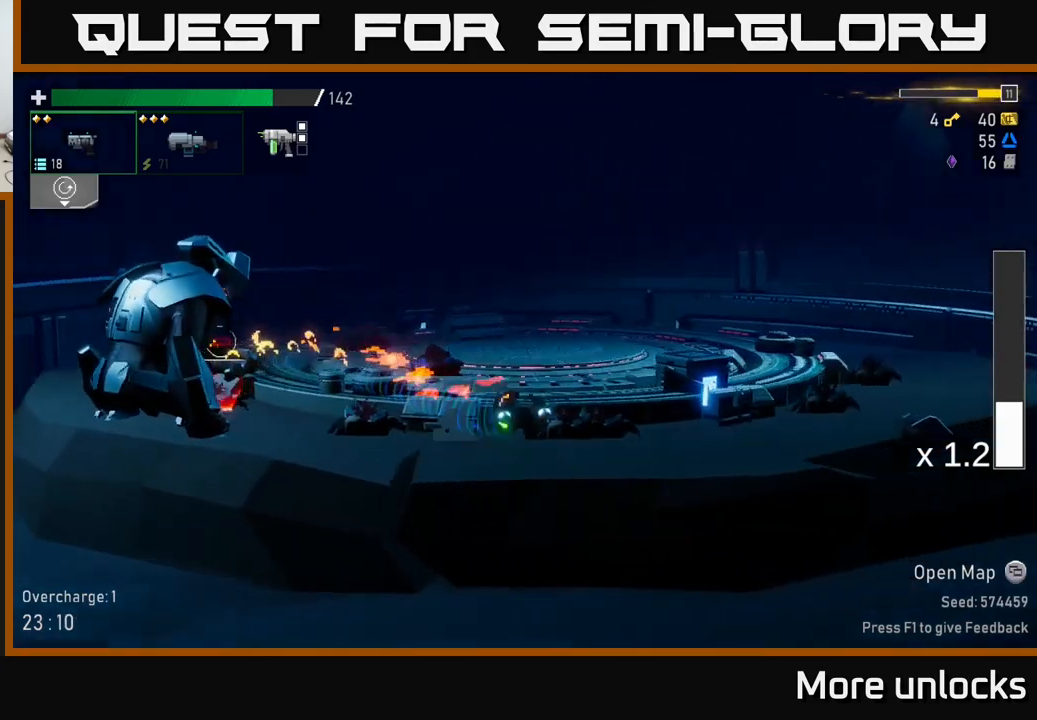
{"buttons": [], "left_stick": "right", "right_stick": "center", "events": []}
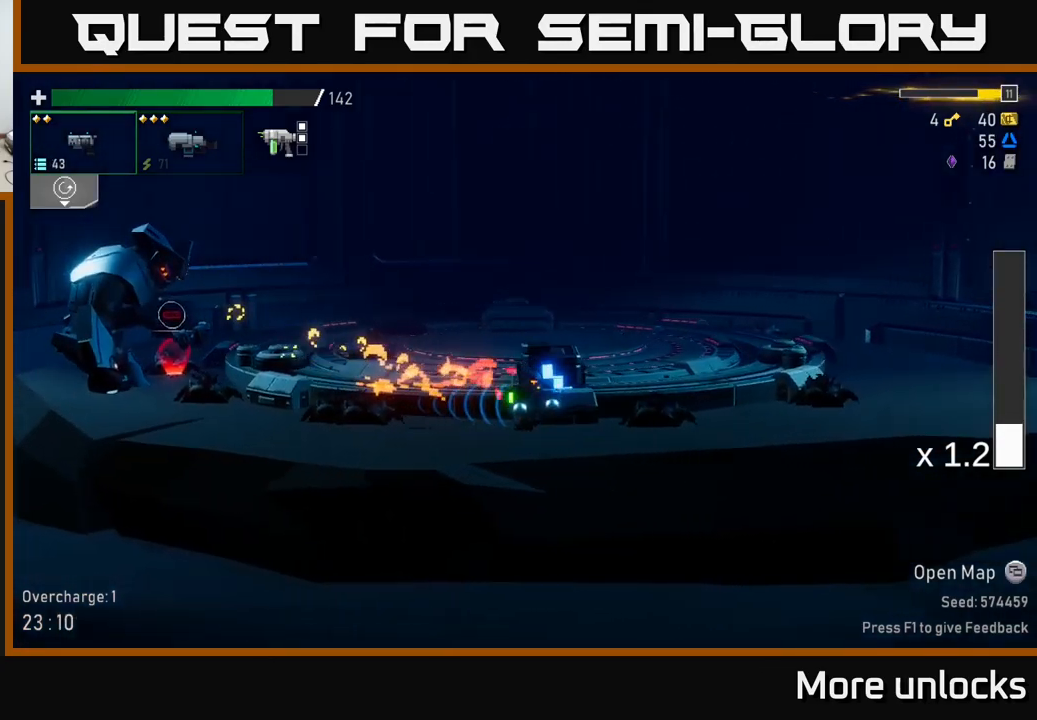
{"buttons": [], "left_stick": "right", "right_stick": "center", "events": [[83, "Y", "down"], [200, "Y", "up"]]}
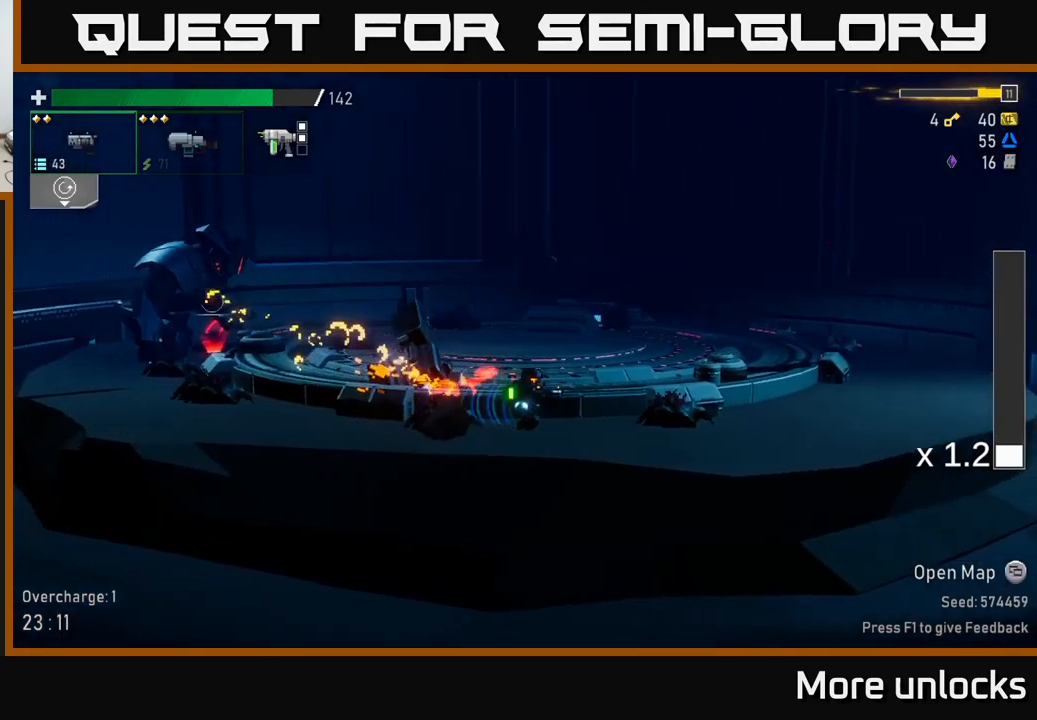
{"buttons": [], "left_stick": "right", "right_stick": "center", "events": [[17, "A", "down"], [150, "X", "down"], [217, "A", "up"], [317, "X", "up"]]}
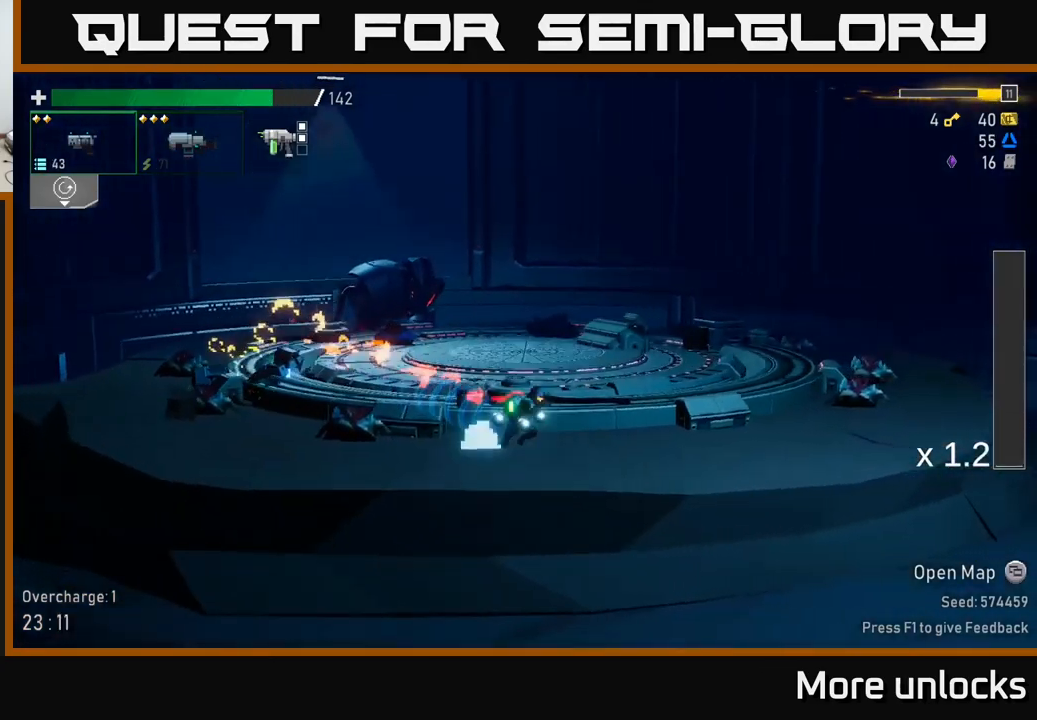
{"buttons": ["A"], "left_stick": "right", "right_stick": "center", "events": [[150, "A", "down"]]}
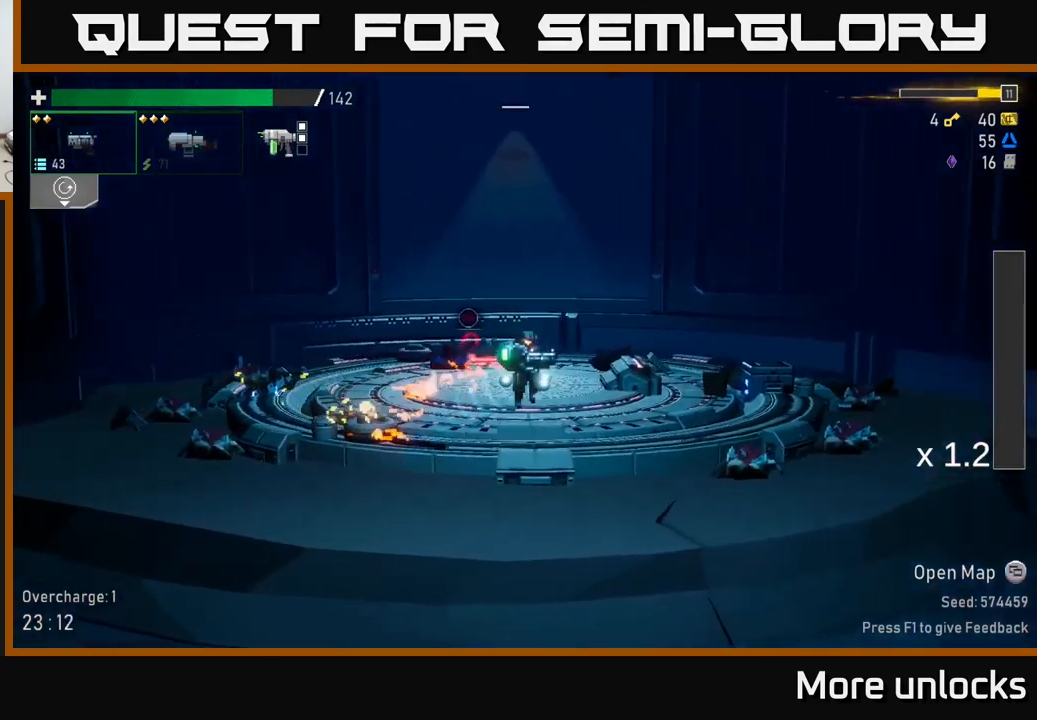
{"buttons": [], "left_stick": "right", "right_stick": "center", "events": [[33, "X", "down"], [83, "A", "up"], [233, "X", "up"]]}
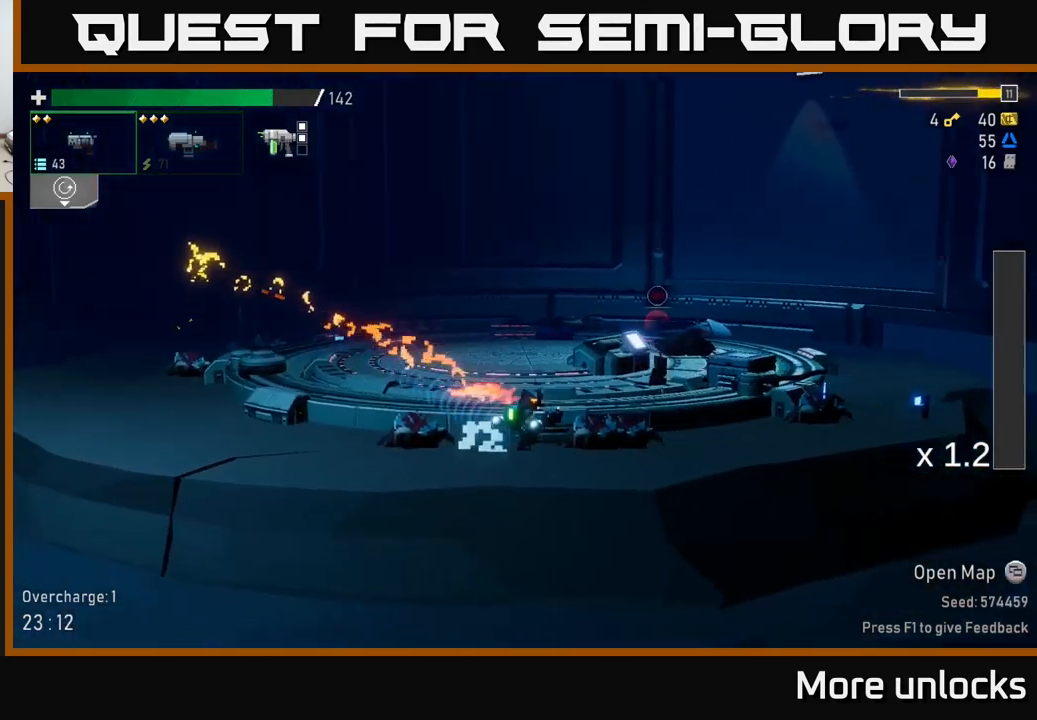
{"buttons": [], "left_stick": "right", "right_stick": "center", "events": [[50, "A", "down"], [133, "X", "down"], [200, "A", "up"], [250, "X", "up"]]}
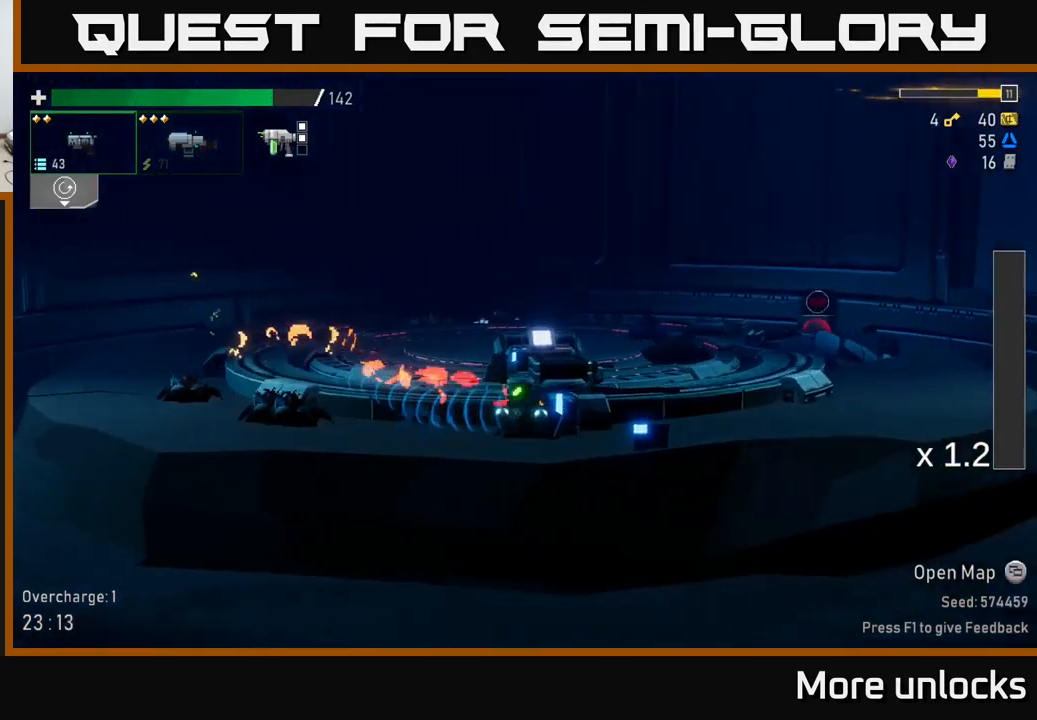
{"buttons": [], "left_stick": "left", "right_stick": "center", "events": [[300, "left_stick", "left"]]}
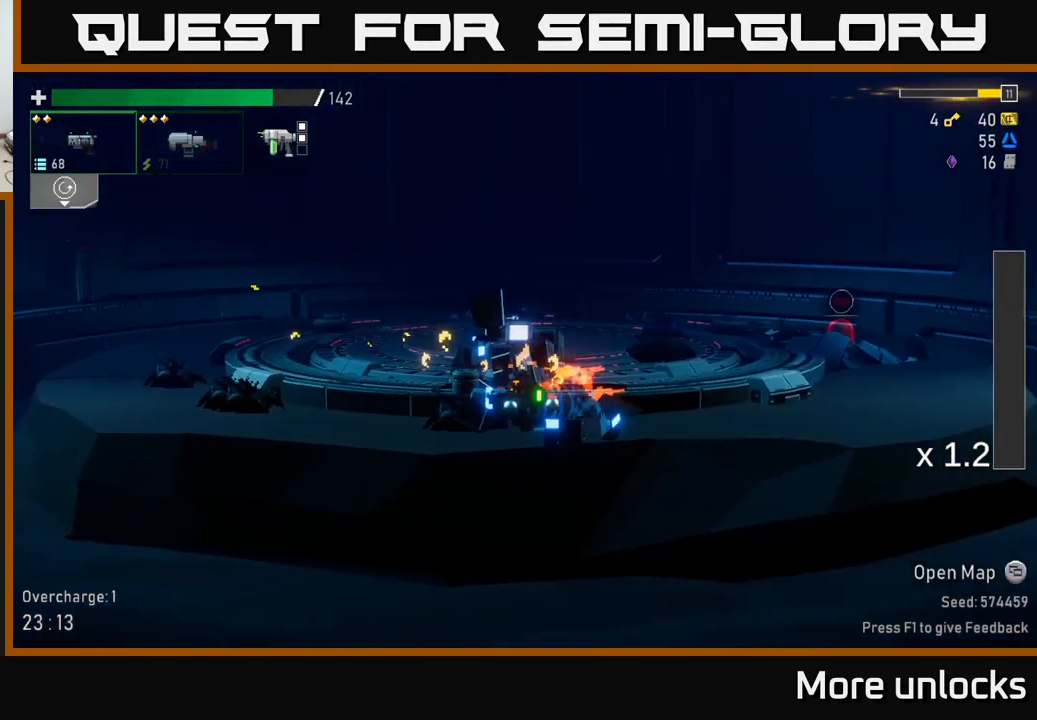
{"buttons": [], "left_stick": "left", "right_stick": "center", "events": [[17, "A", "down"], [117, "X", "down"], [317, "A", "up"], [317, "X", "up"]]}
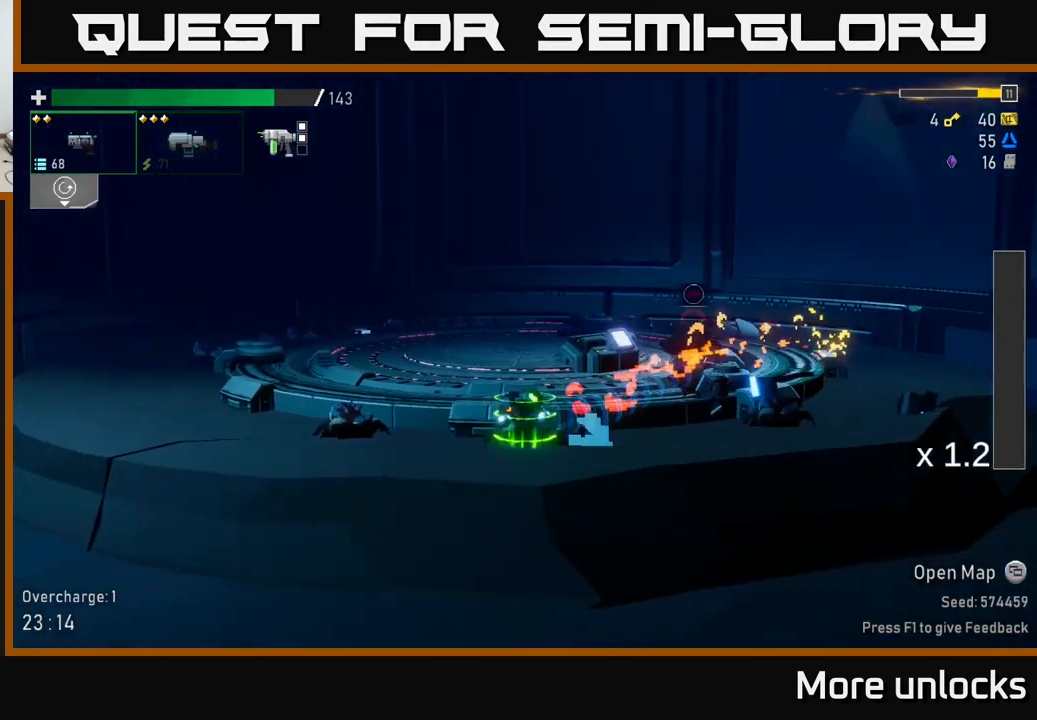
{"buttons": ["A"], "left_stick": "left", "right_stick": "center", "events": [[100, "A", "down"], [250, "X", "down"], [500, "X", "up"]]}
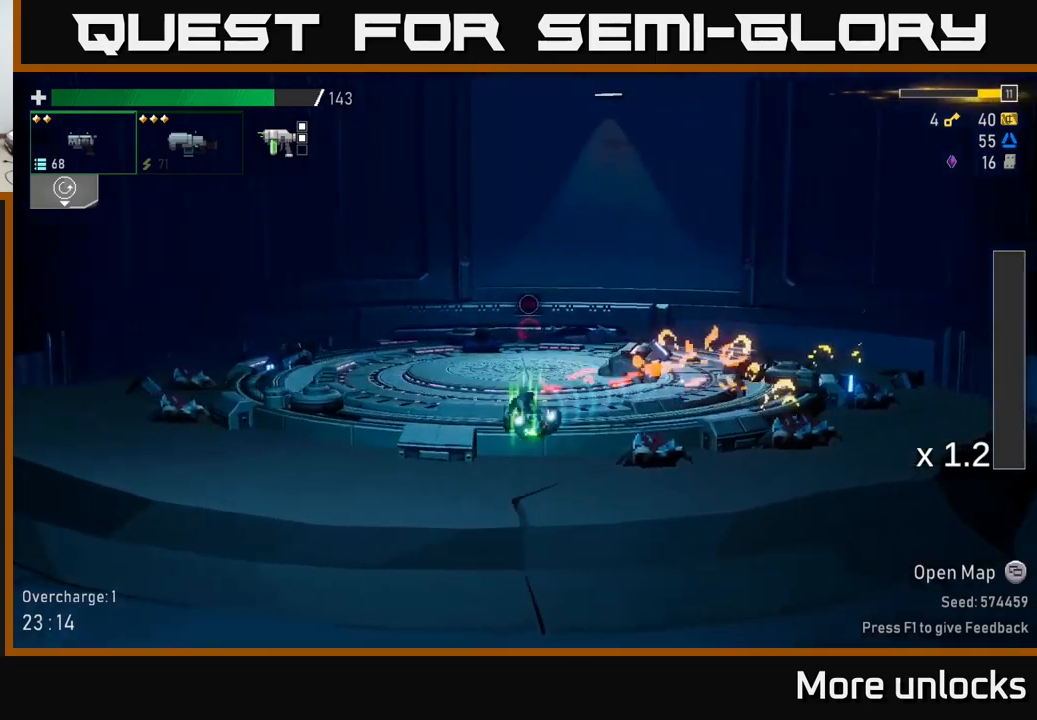
{"buttons": ["A", "X"], "left_stick": "left", "right_stick": "center", "events": [[17, "A", "up"], [250, "A", "down"], [434, "X", "down"]]}
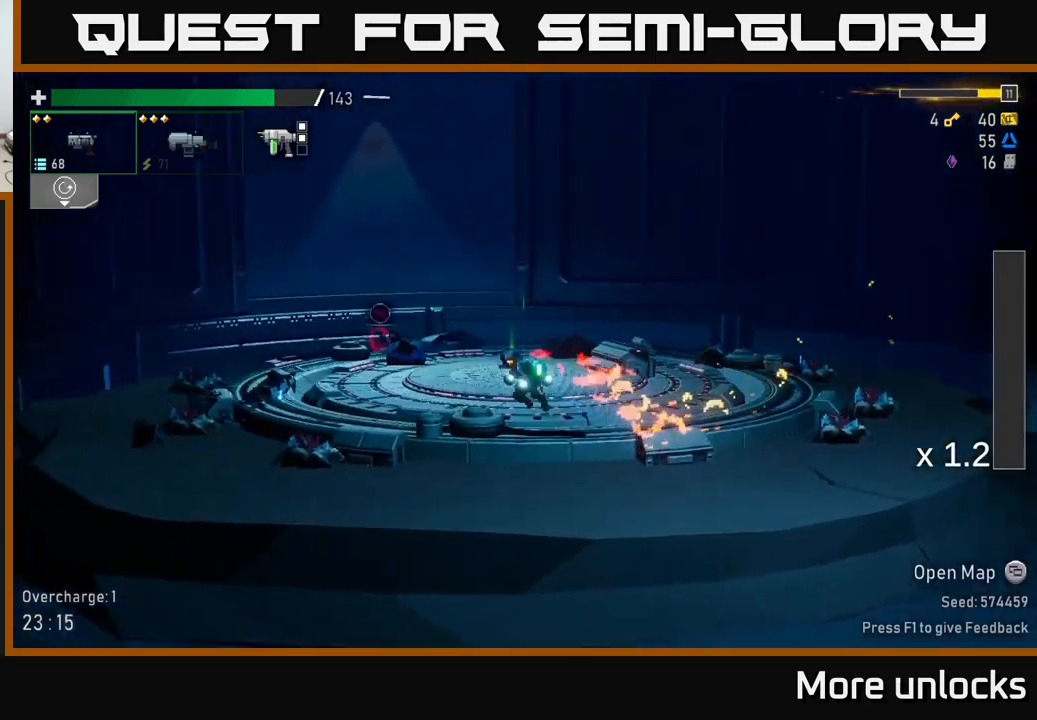
{"buttons": ["A"], "left_stick": "left", "right_stick": "center", "events": [[150, "A", "up"], [184, "X", "up"], [417, "A", "down"]]}
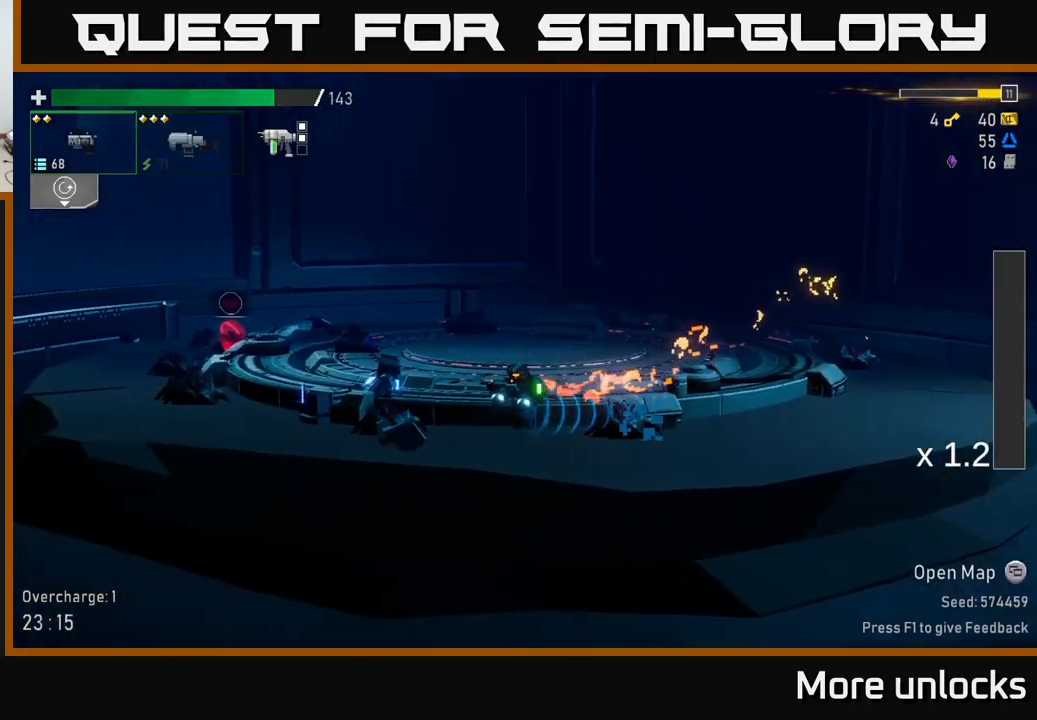
{"buttons": [], "left_stick": "left", "right_stick": "center", "events": [[134, "X", "down"], [417, "A", "up"], [417, "X", "up"]]}
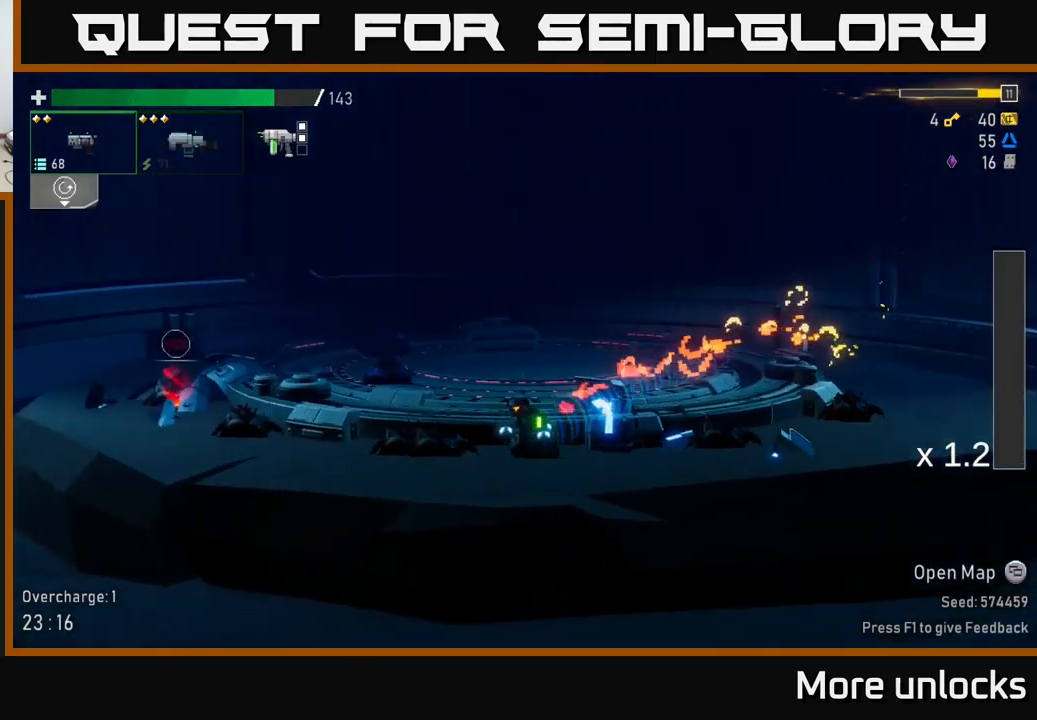
{"buttons": ["A", "X"], "left_stick": "left", "right_stick": "center", "events": [[100, "A", "down"], [317, "X", "down"]]}
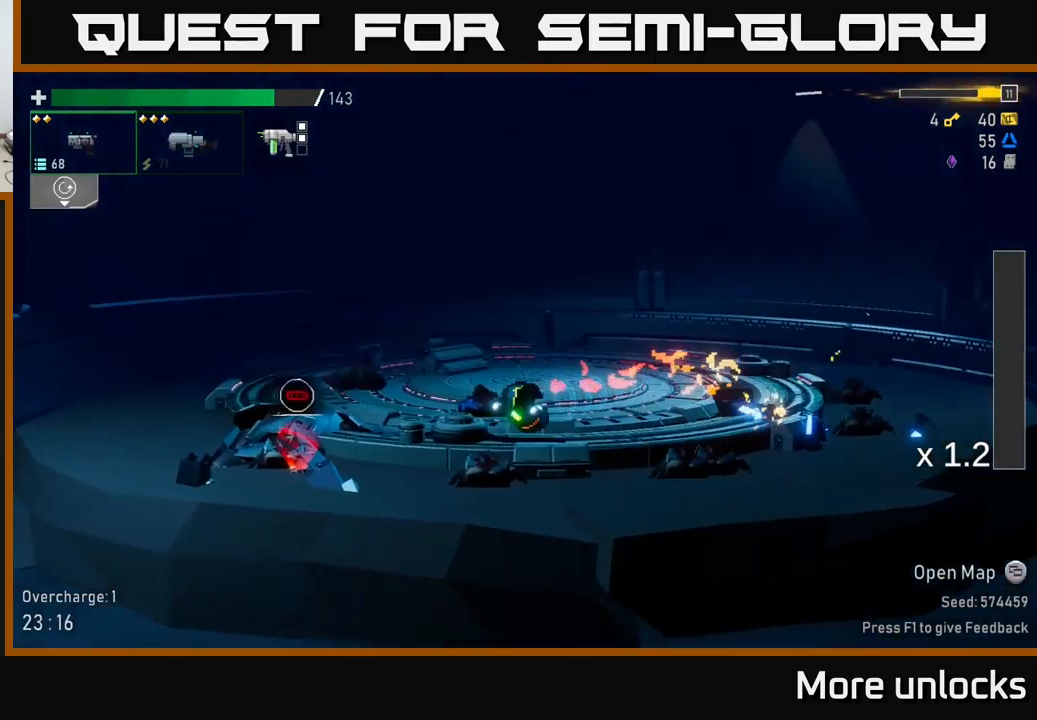
{"buttons": [], "left_stick": "center", "right_stick": "center", "events": [[50, "A", "up"], [84, "X", "up"], [434, "Y", "down"], [484, "Y", "up"], [500, "left_stick", "center"]]}
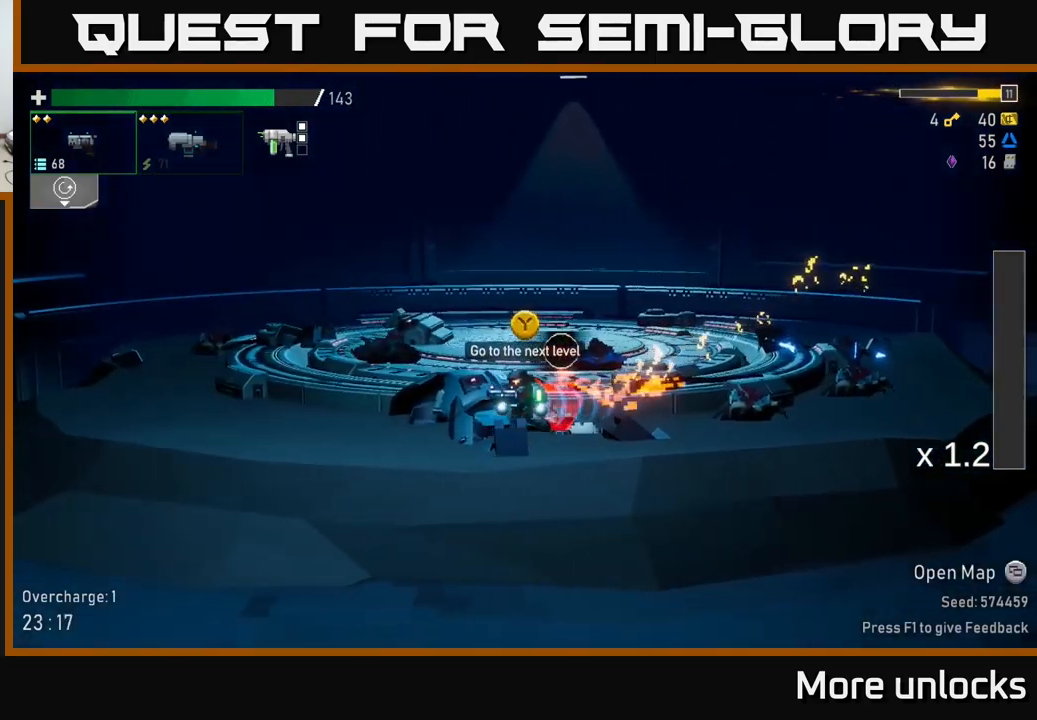
{"buttons": [], "left_stick": "center", "right_stick": "center", "events": [[284, "left_stick", "right"], [467, "left_stick", "center"]]}
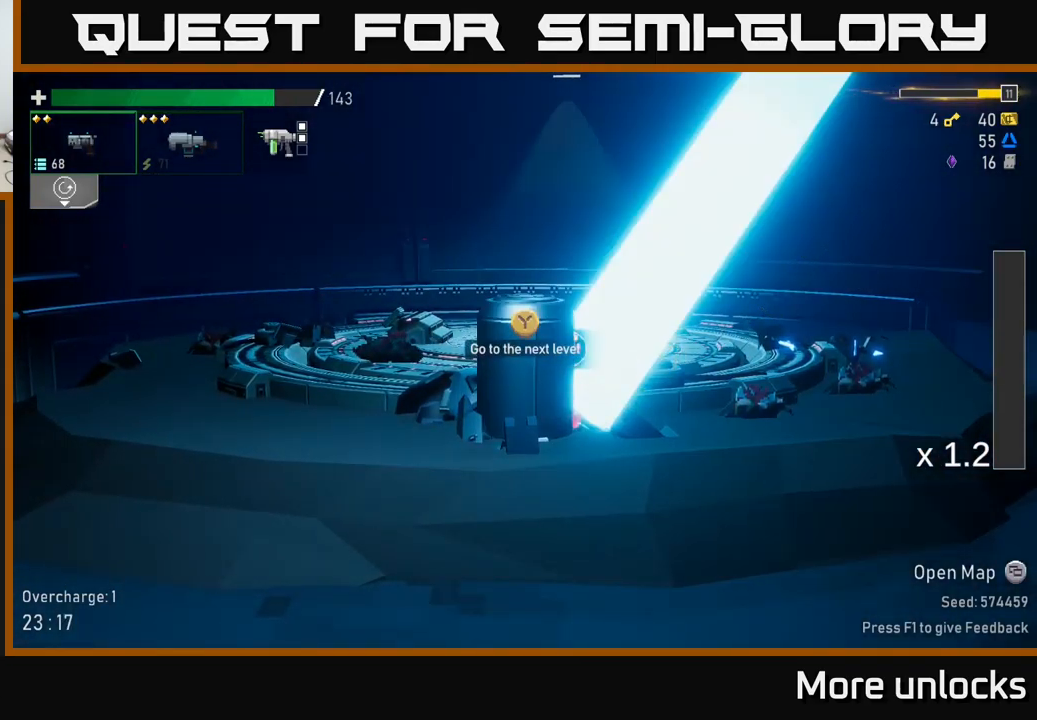
{"buttons": [], "left_stick": "center", "right_stick": "center", "events": []}
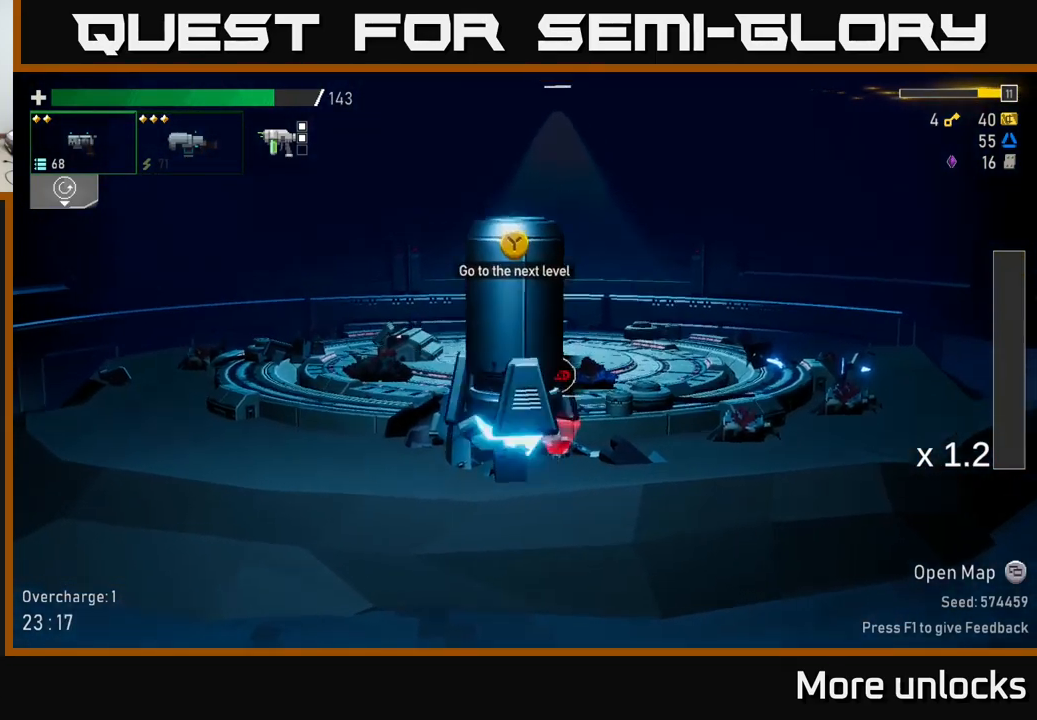
{"buttons": [], "left_stick": "center", "right_stick": "center", "events": []}
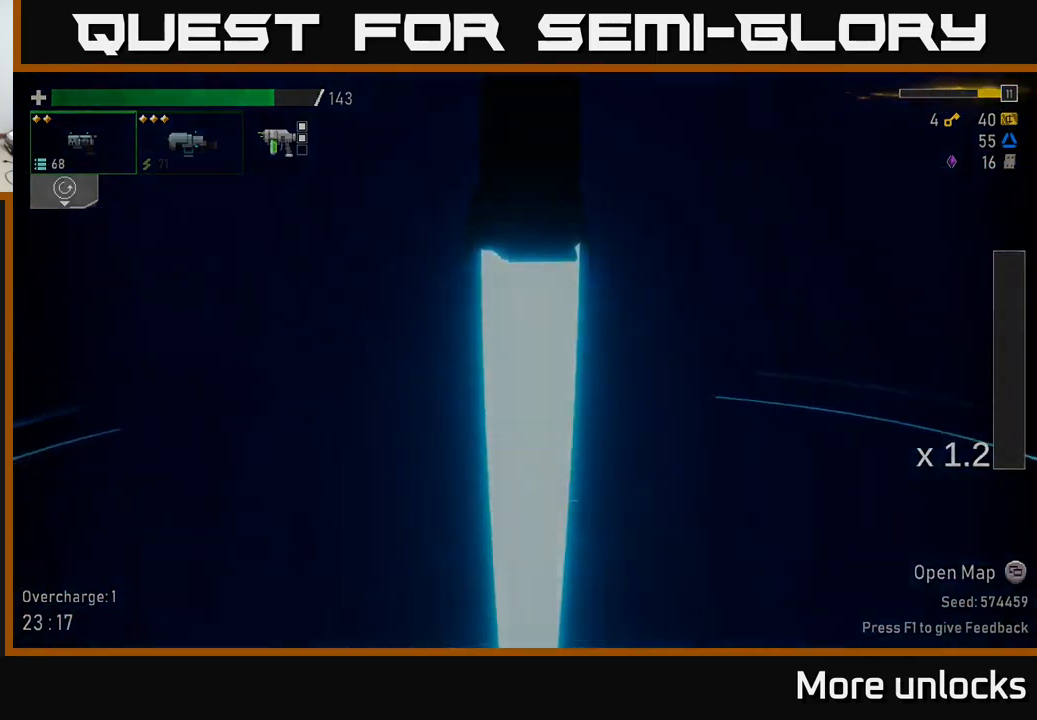
{"buttons": [], "left_stick": "center", "right_stick": "center", "events": []}
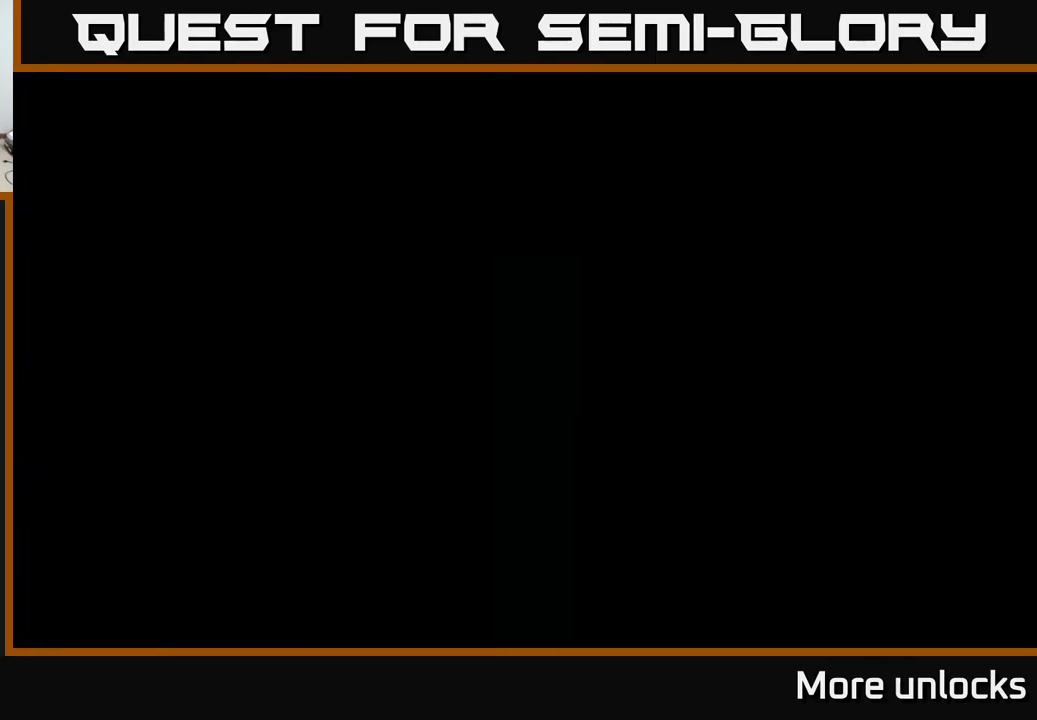
{"buttons": [], "left_stick": "right", "right_stick": "center", "events": [[401, "left_stick", "right"]]}
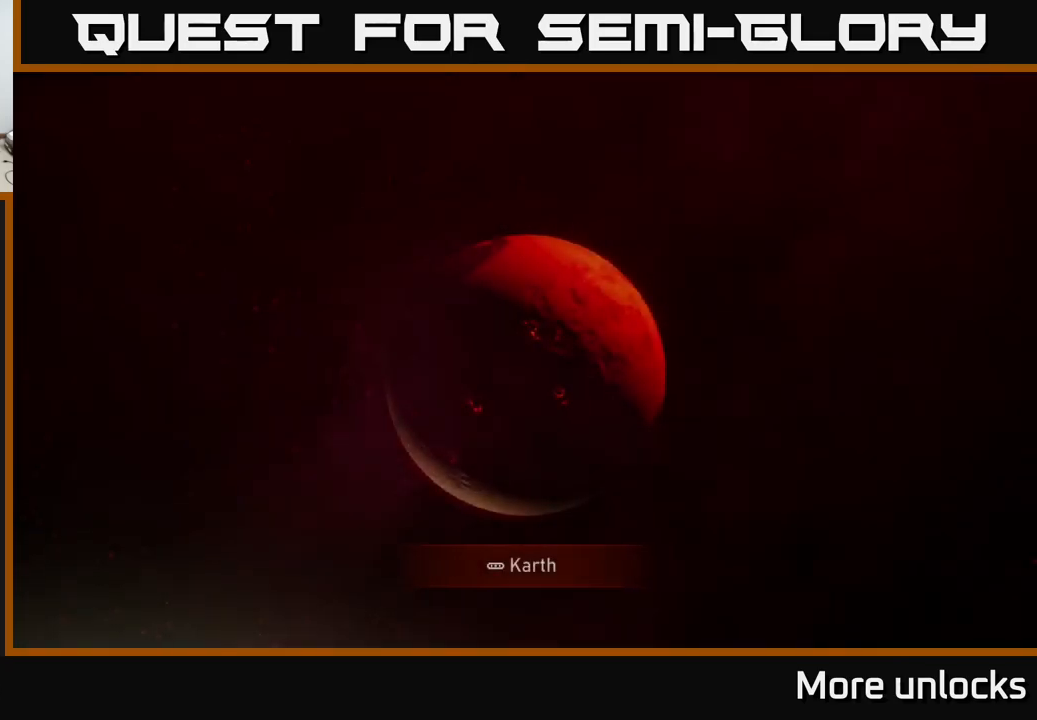
{"buttons": [], "left_stick": "center", "right_stick": "center", "events": [[150, "left_stick", "center"]]}
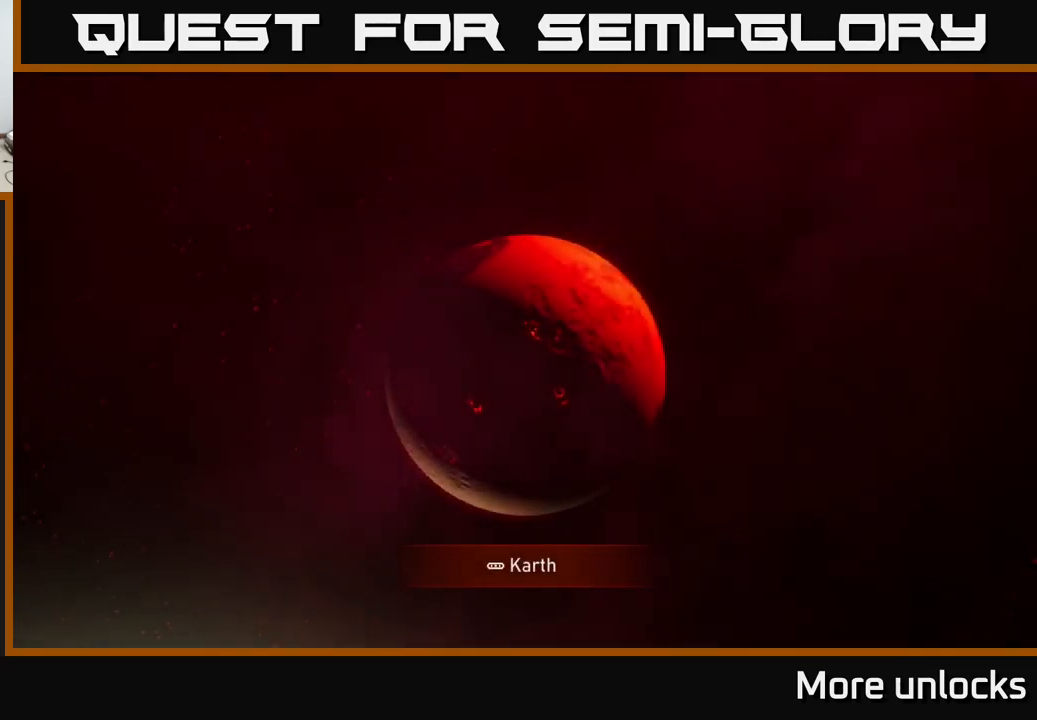
{"buttons": [], "left_stick": "center", "right_stick": "center", "events": []}
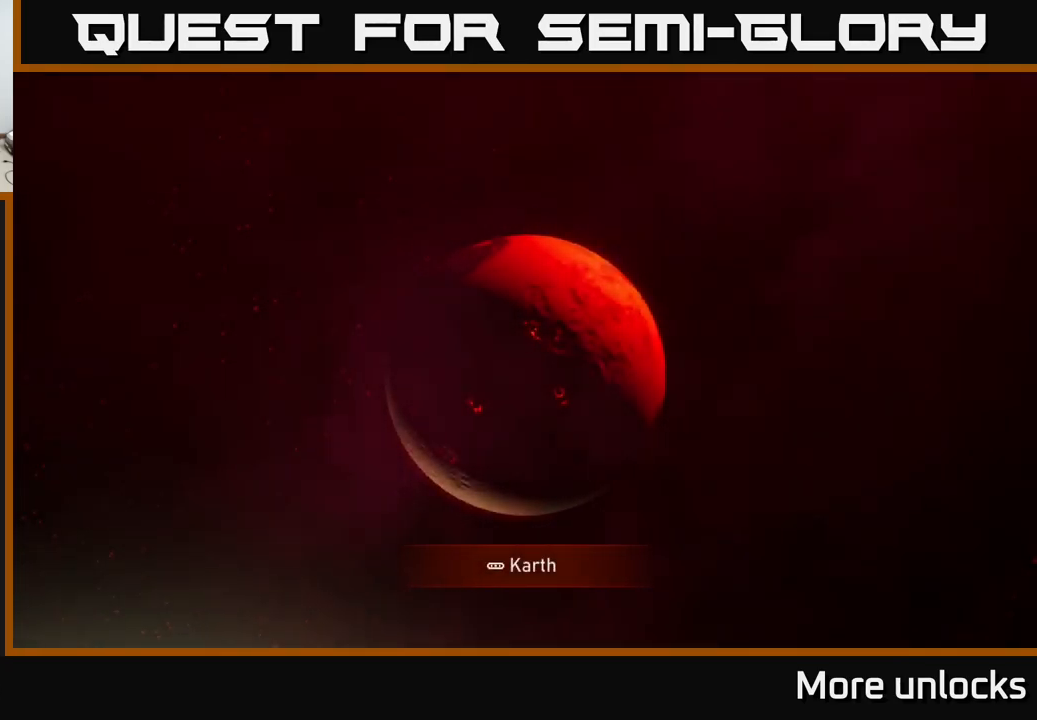
{"buttons": [], "left_stick": "center", "right_stick": "center", "events": [[283, "START", "down"], [450, "START", "up"]]}
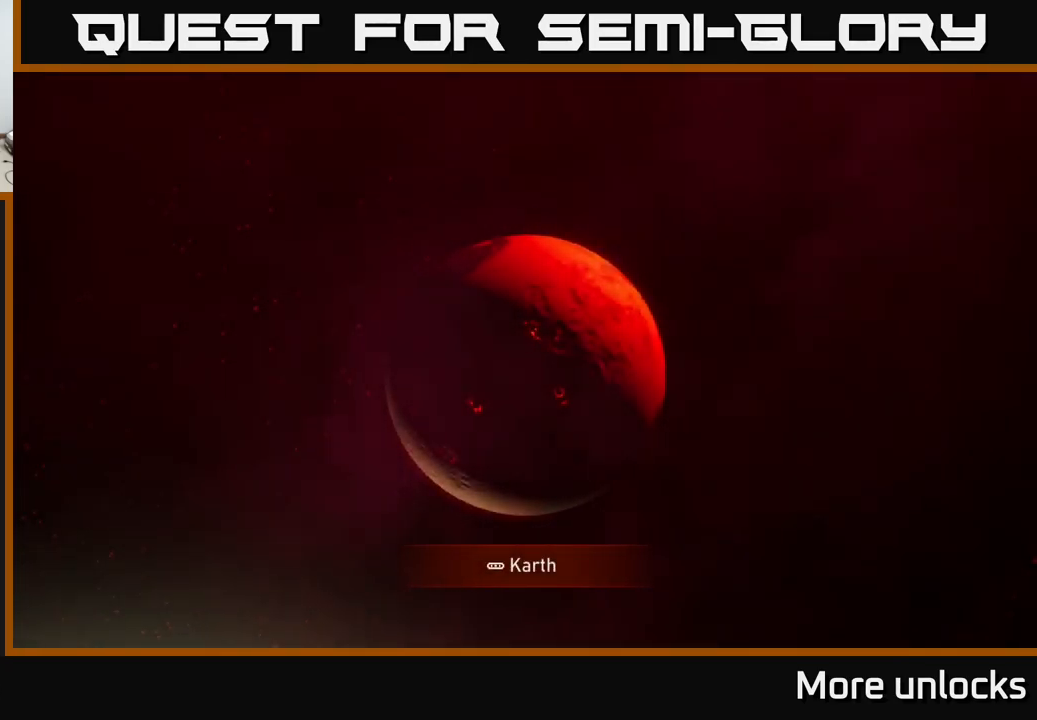
{"buttons": [], "left_stick": "center", "right_stick": "center", "events": []}
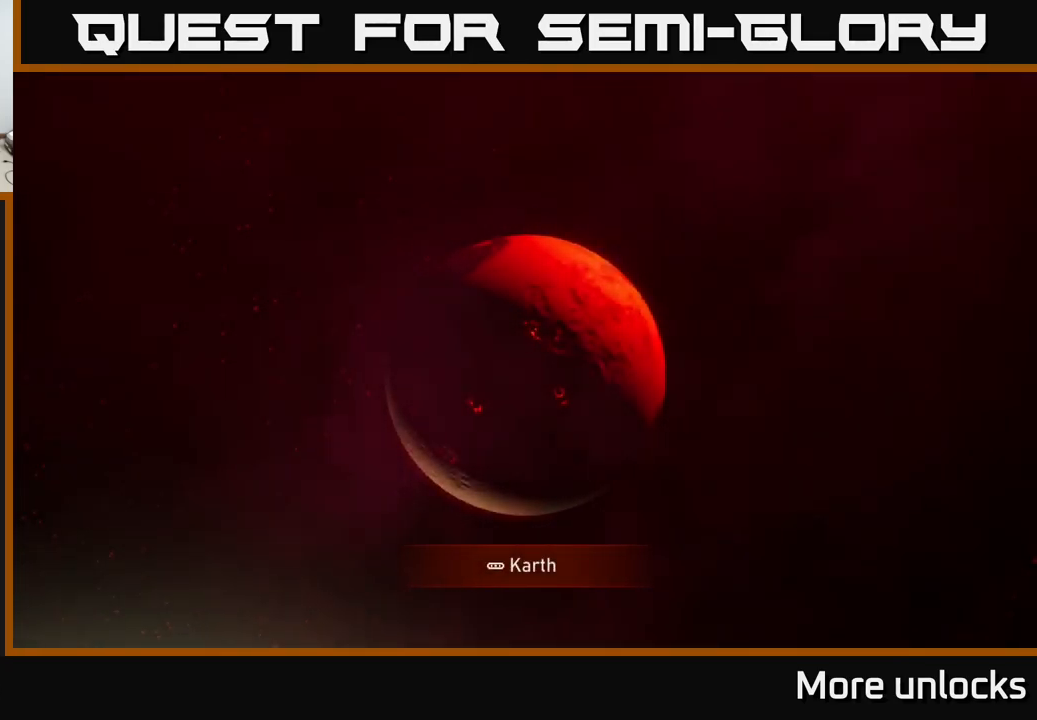
{"buttons": [], "left_stick": "center", "right_stick": "center", "events": []}
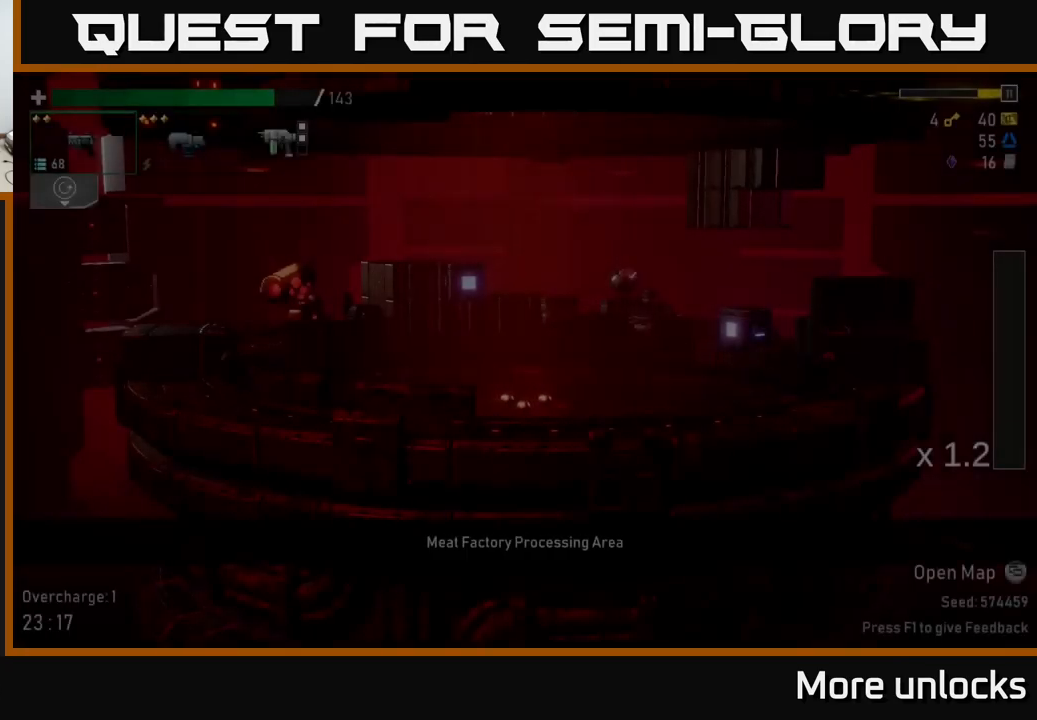
{"buttons": ["START"], "left_stick": "left", "right_stick": "center", "events": [[400, "left_stick", "left"], [433, "START", "down"]]}
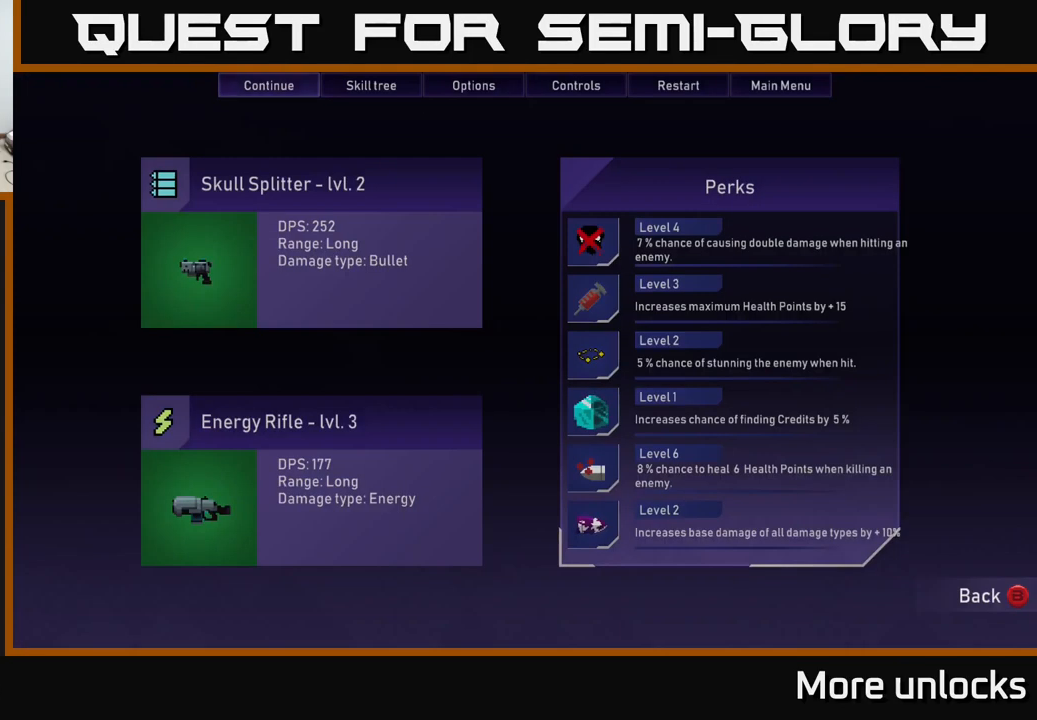
{"buttons": [], "left_stick": "center", "right_stick": "center", "events": [[50, "START", "up"], [67, "left_stick", "center"]]}